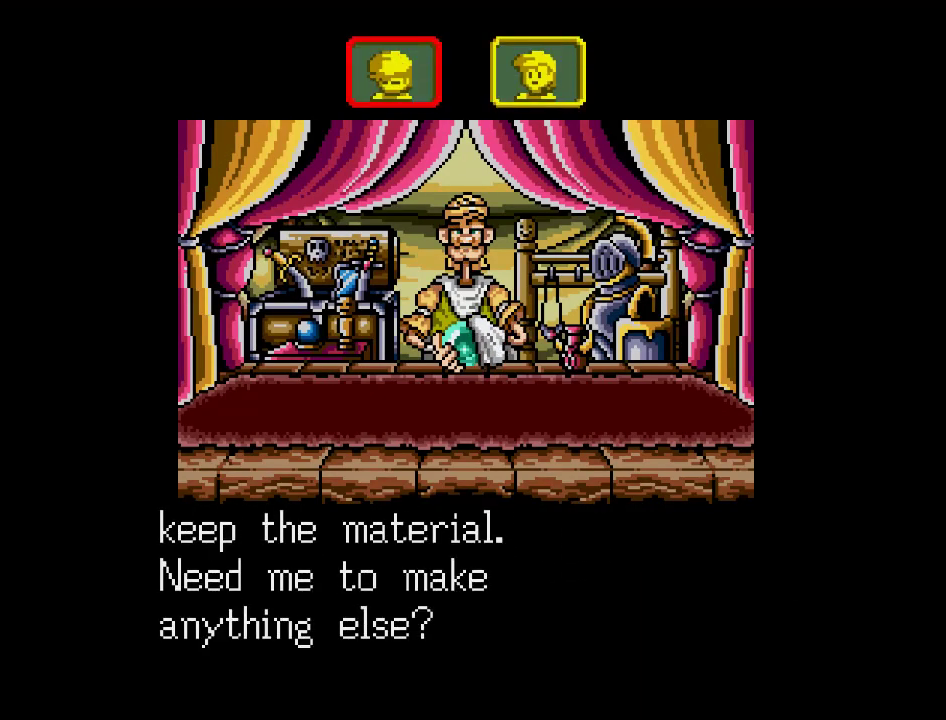
Gameplay with a controller (Nintendo layout); each line is a JSON object with the inputs held at the frame after it. "events" lists button and stick changes between this image and that frame as [ms after this image, input, new state], when the widget could be followed in between. Not read: A B L3 R3 X Y other_buttons.
{"buttons": [], "events": [[100, "DPAD_RIGHT", "down"], [217, "DPAD_RIGHT", "up"]]}
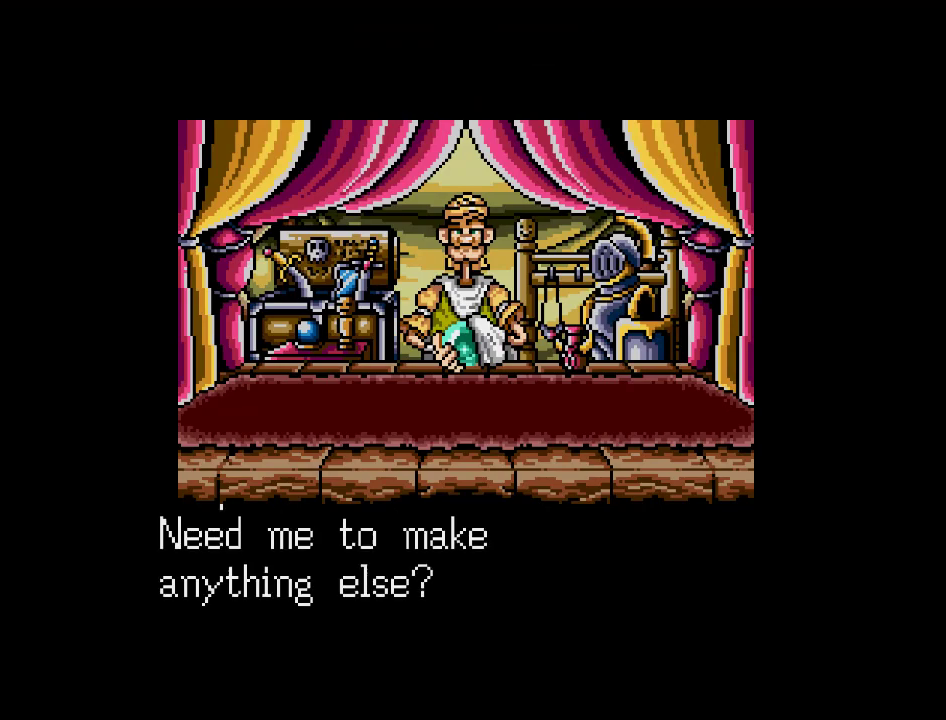
{"buttons": [], "events": []}
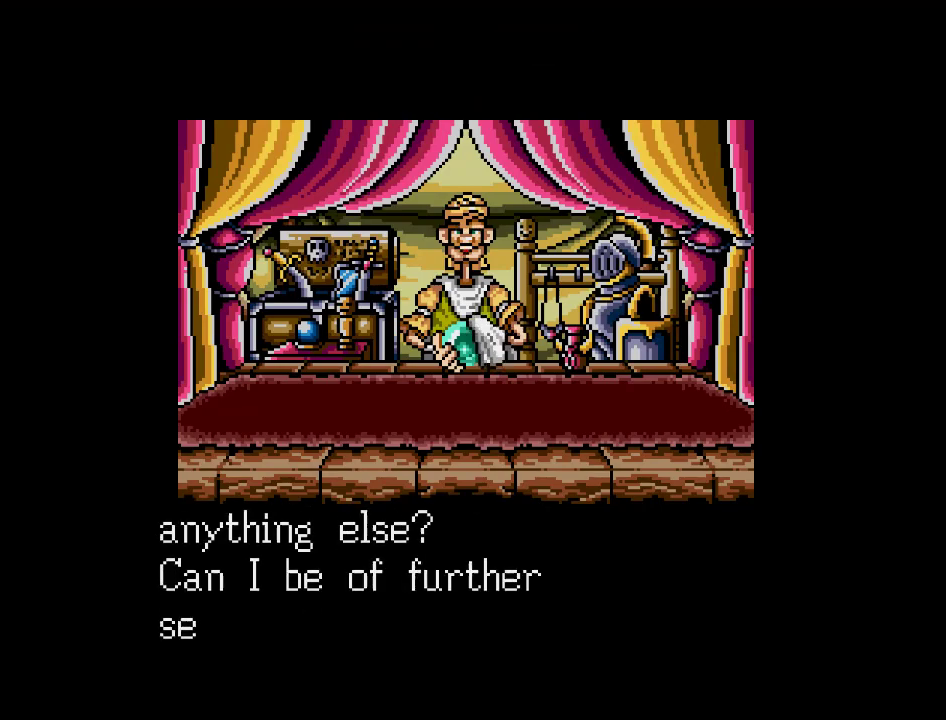
{"buttons": [], "events": []}
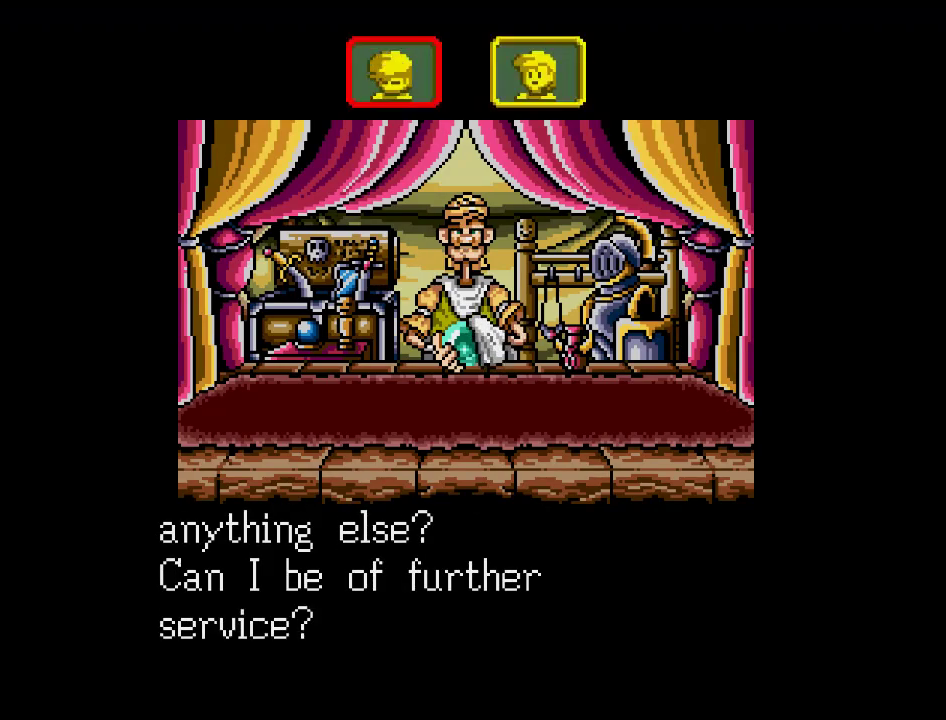
{"buttons": [], "events": []}
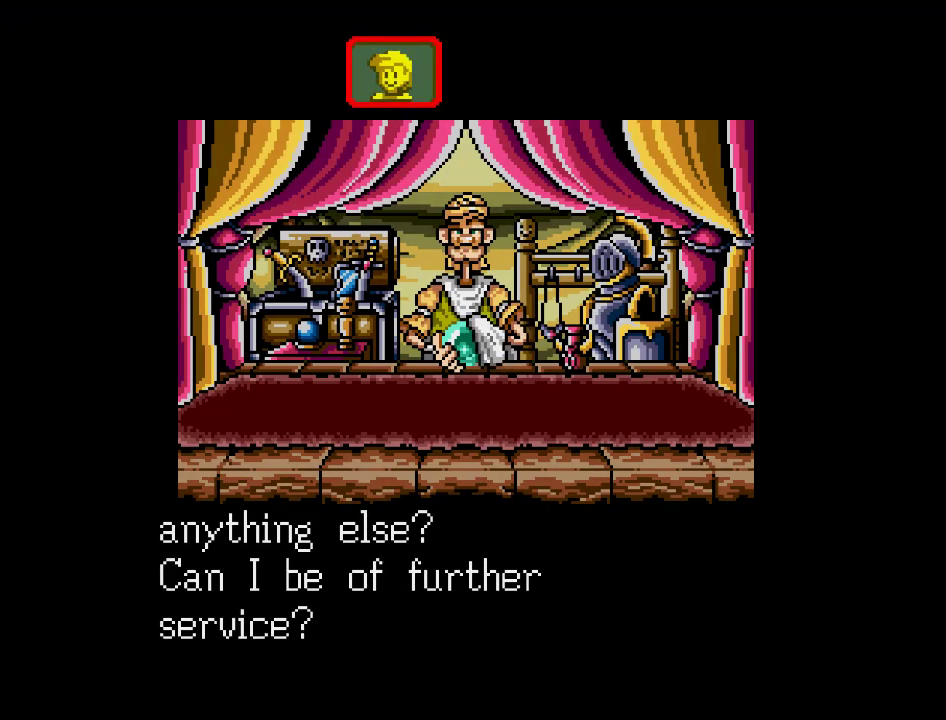
{"buttons": [], "events": []}
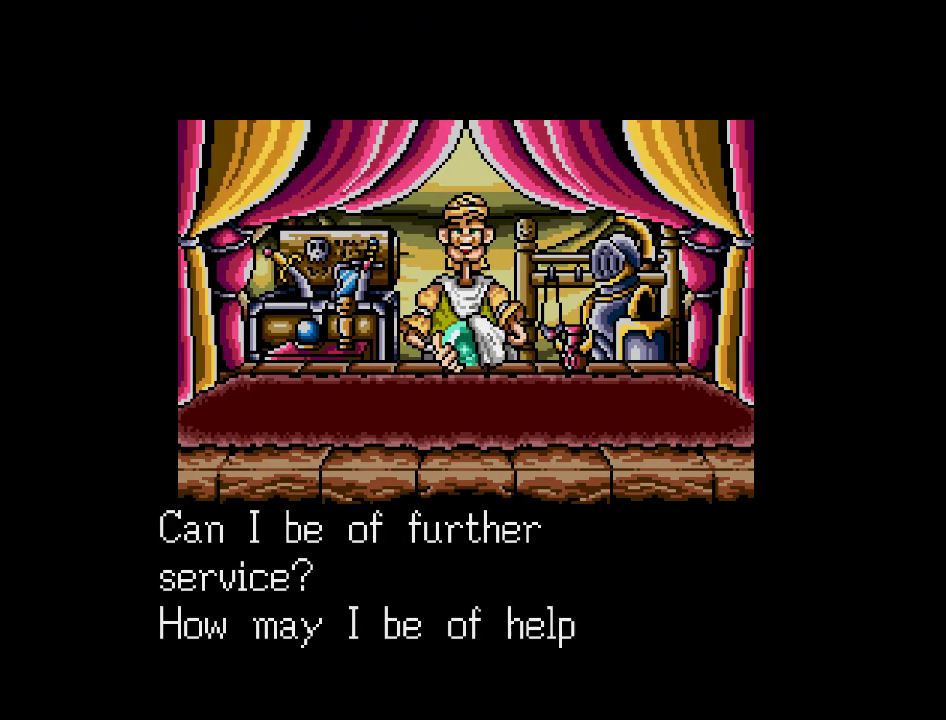
{"buttons": [], "events": []}
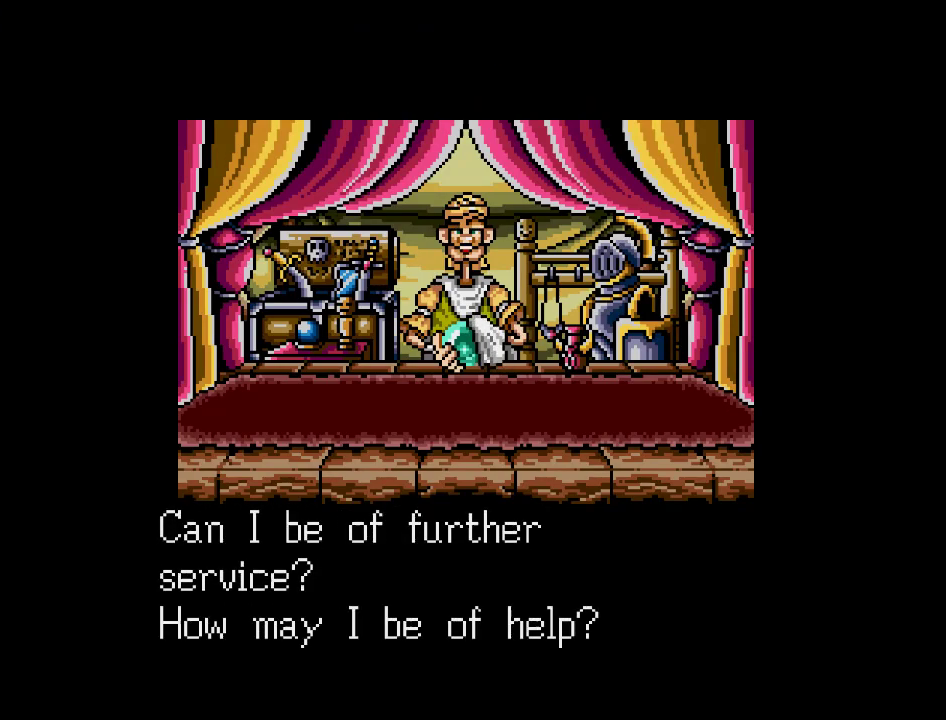
{"buttons": [], "events": []}
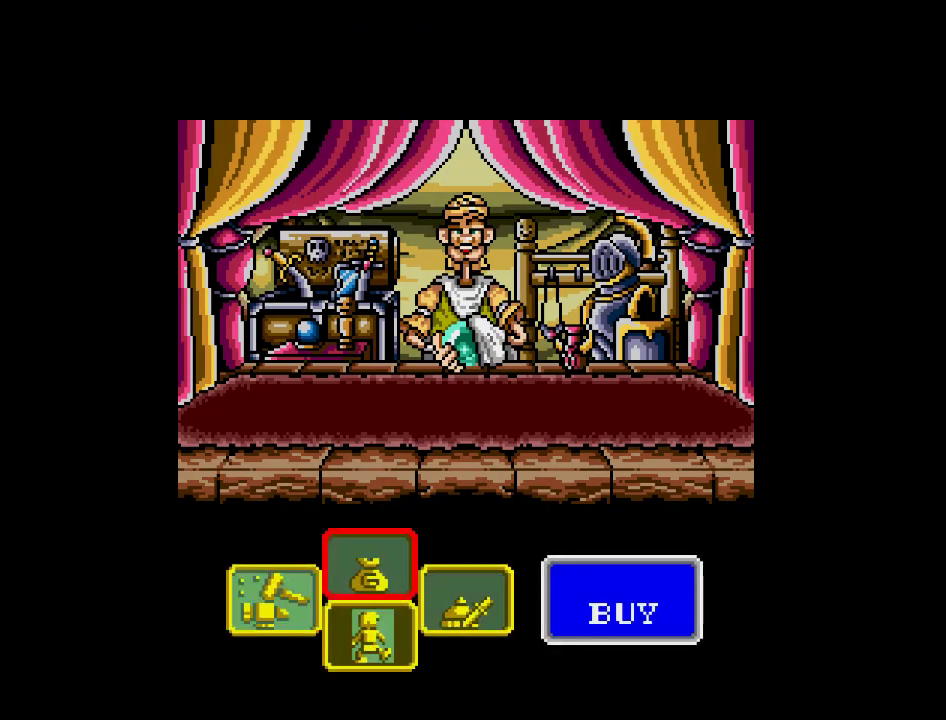
{"buttons": [], "events": [[400, "DPAD_DOWN", "down"], [500, "DPAD_DOWN", "up"]]}
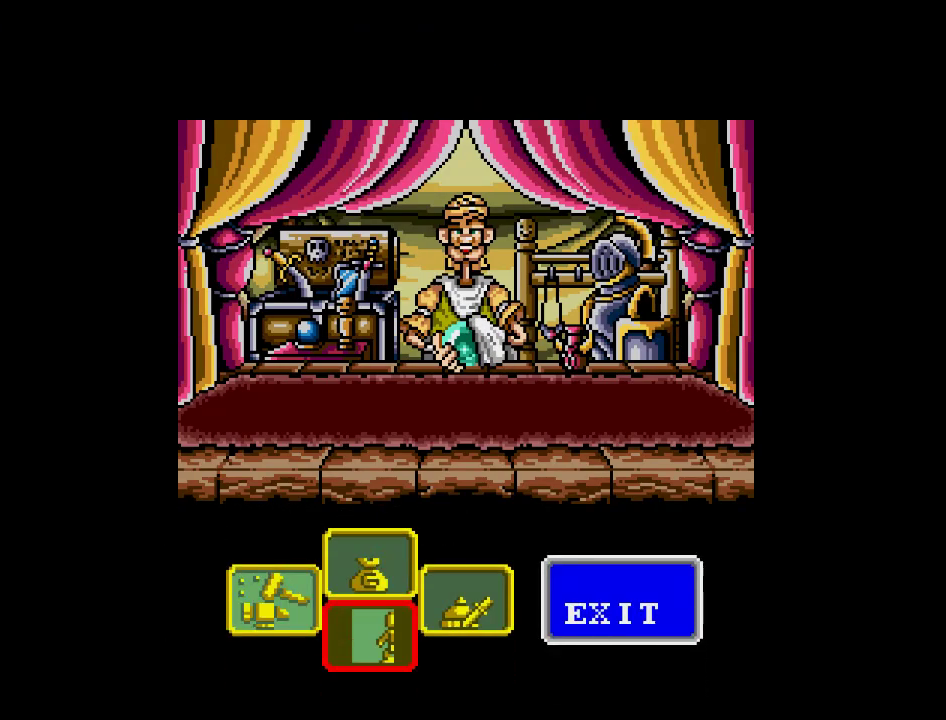
{"buttons": [], "events": [[283, "DPAD_UP", "down"], [417, "DPAD_UP", "up"]]}
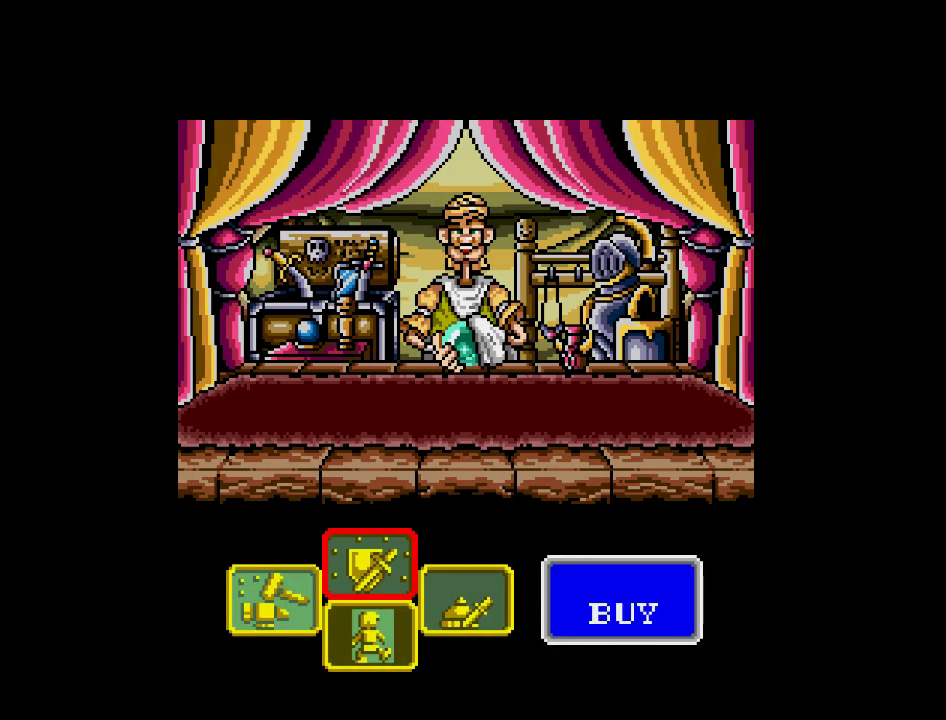
{"buttons": [], "events": []}
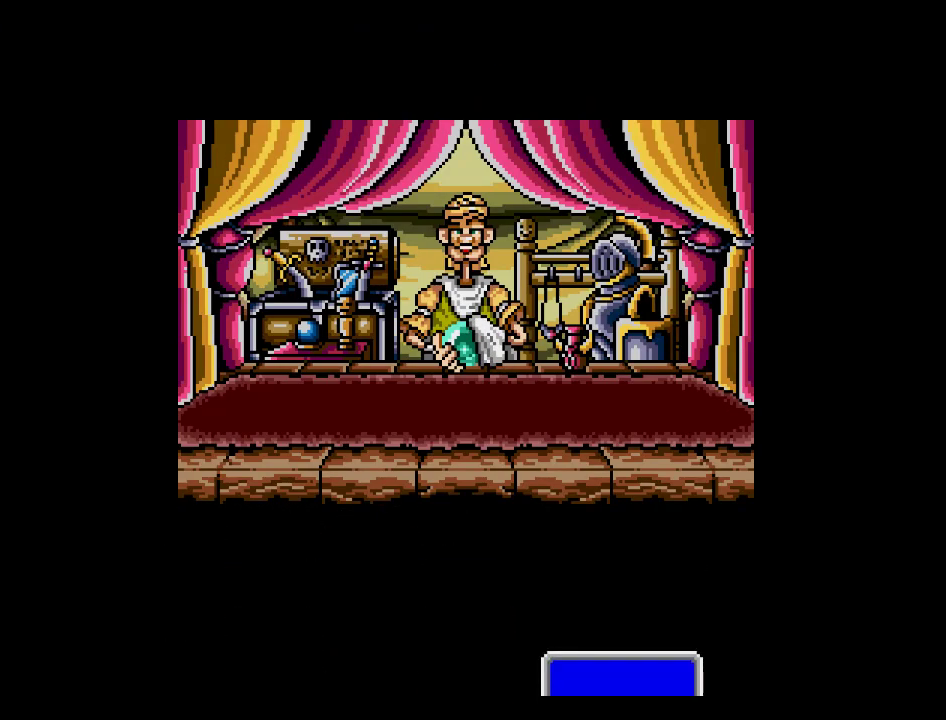
{"buttons": [], "events": []}
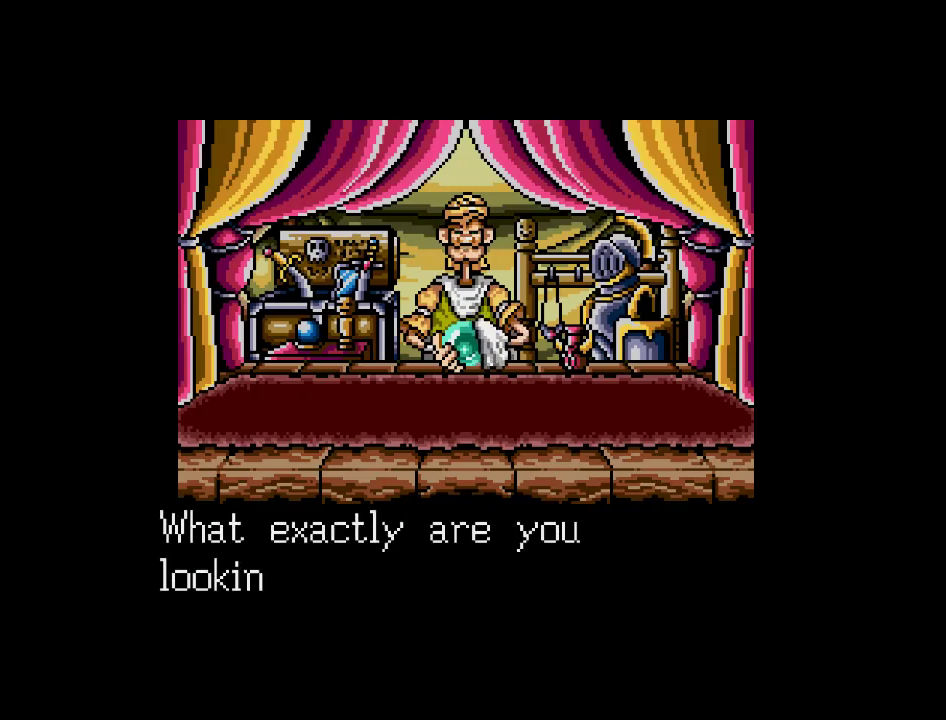
{"buttons": [], "events": []}
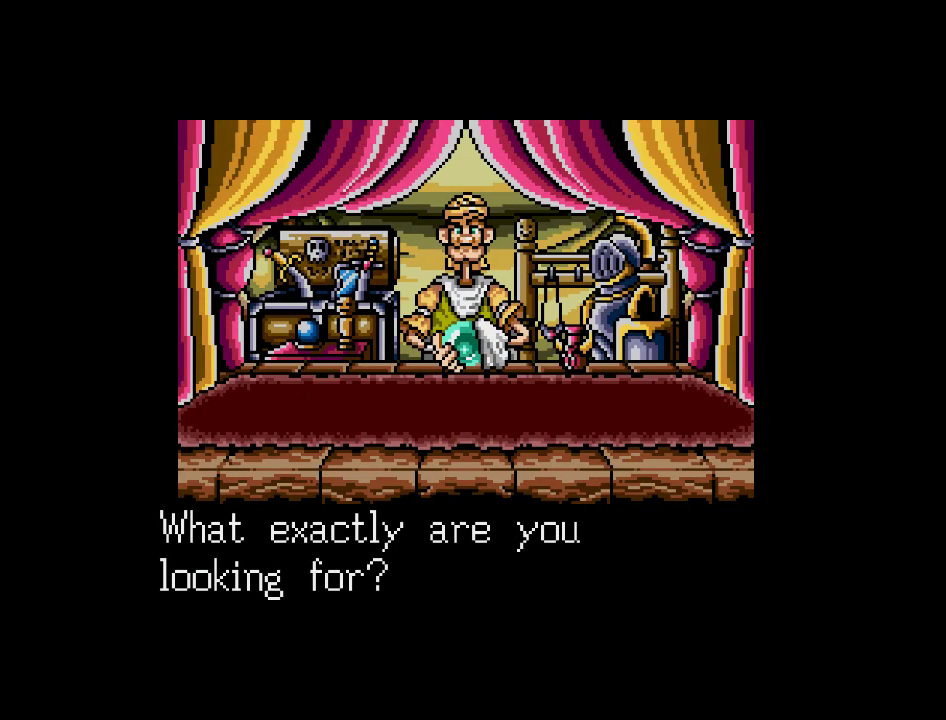
{"buttons": [], "events": []}
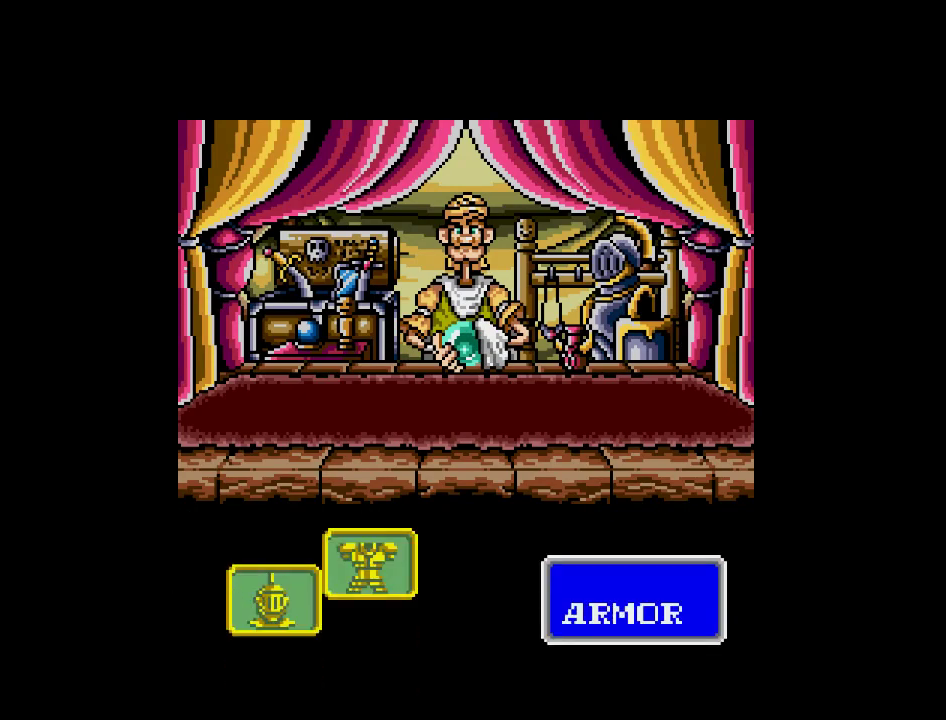
{"buttons": [], "events": [[200, "DPAD_UP", "down"], [333, "DPAD_UP", "up"]]}
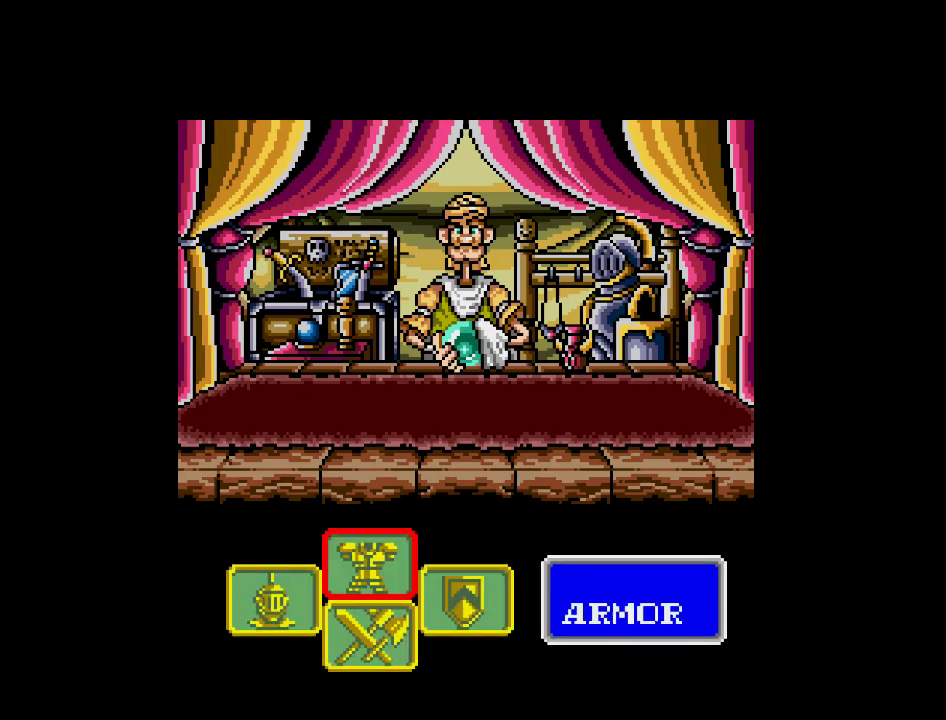
{"buttons": ["DPAD_LEFT"], "events": [[483, "DPAD_LEFT", "down"]]}
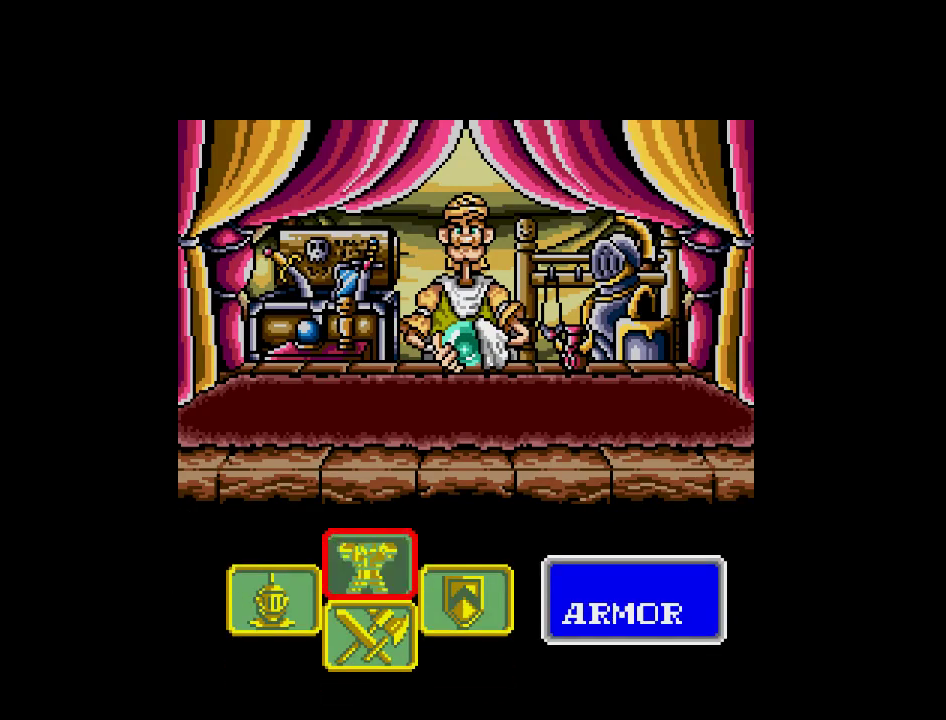
{"buttons": ["DPAD_RIGHT"], "events": [[100, "DPAD_LEFT", "up"], [450, "DPAD_RIGHT", "down"]]}
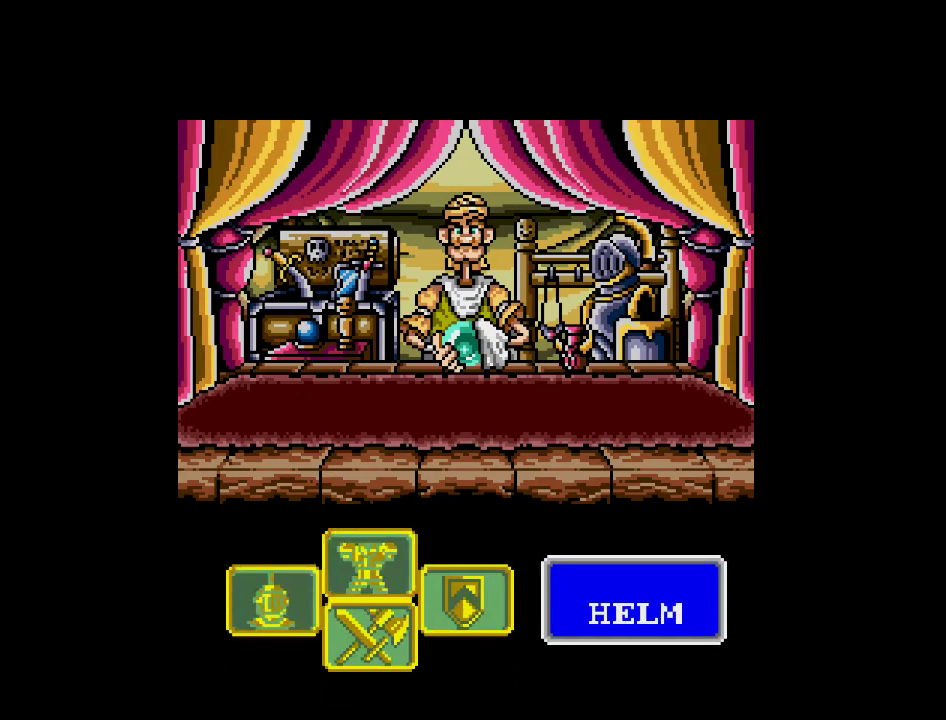
{"buttons": ["DPAD_LEFT"], "events": [[50, "DPAD_RIGHT", "up"], [450, "DPAD_LEFT", "down"]]}
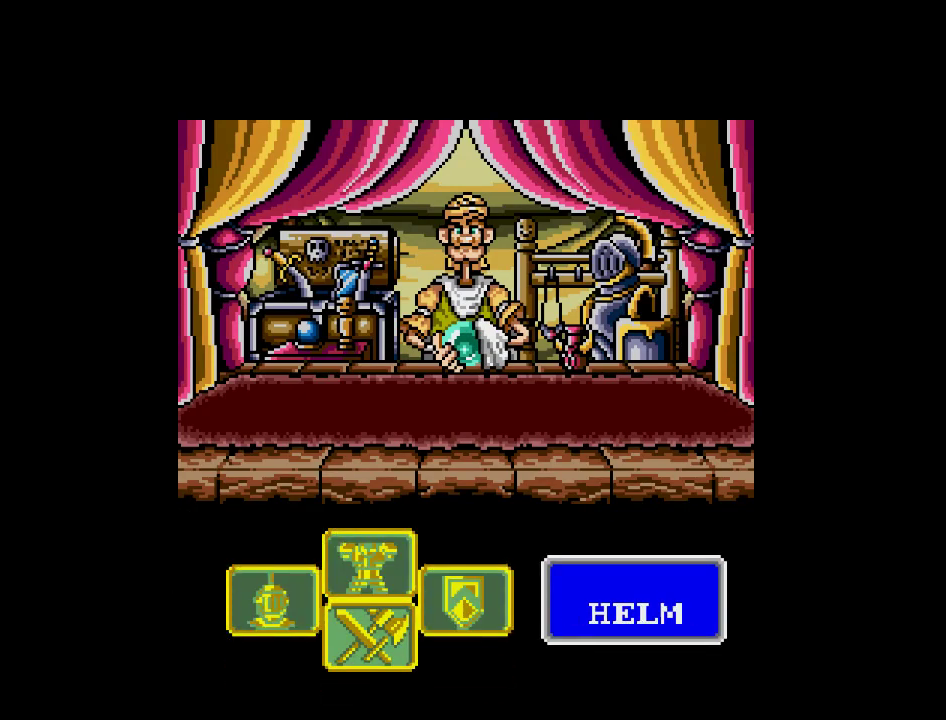
{"buttons": [], "events": [[33, "DPAD_LEFT", "up"], [183, "DPAD_UP", "down"], [283, "DPAD_UP", "up"]]}